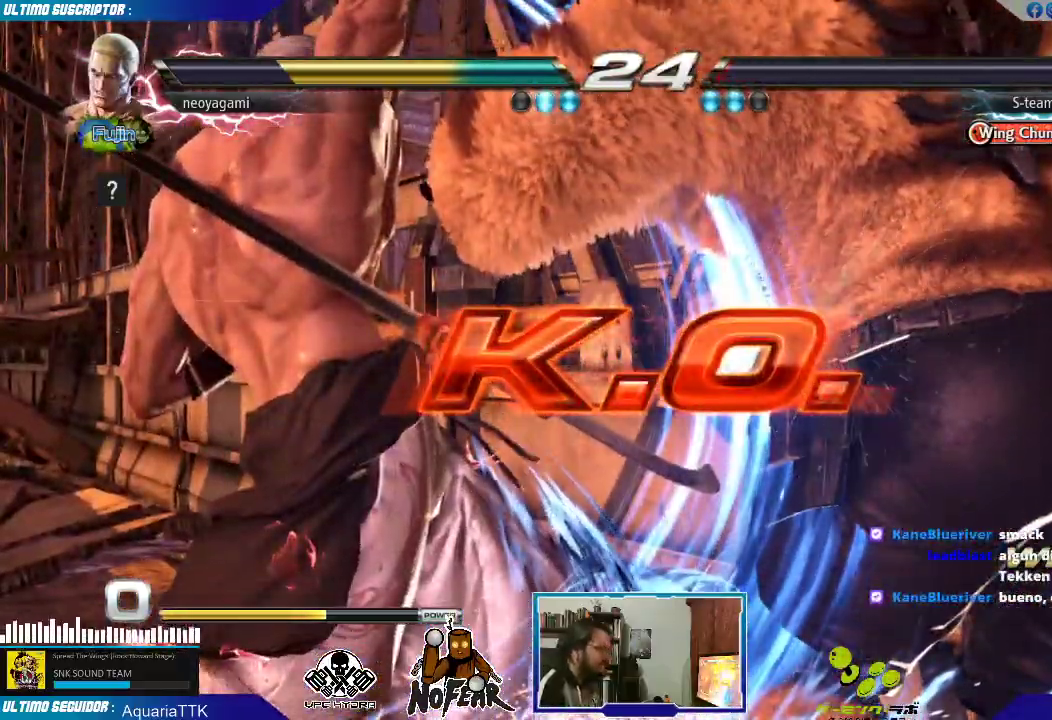
Gameplay with a controller (arcade stick); each line is a JSON object with the inputs held at the frame after it (dt_ms = milliseconds from this image to that frame). "events" lists button and stick changes between this image and that frame as [ms after this image, input, new state], when the widget could be followed in between. Not read: L3 R3.
{"dt_ms": 500, "buttons": [], "left_stick": "center", "events": []}
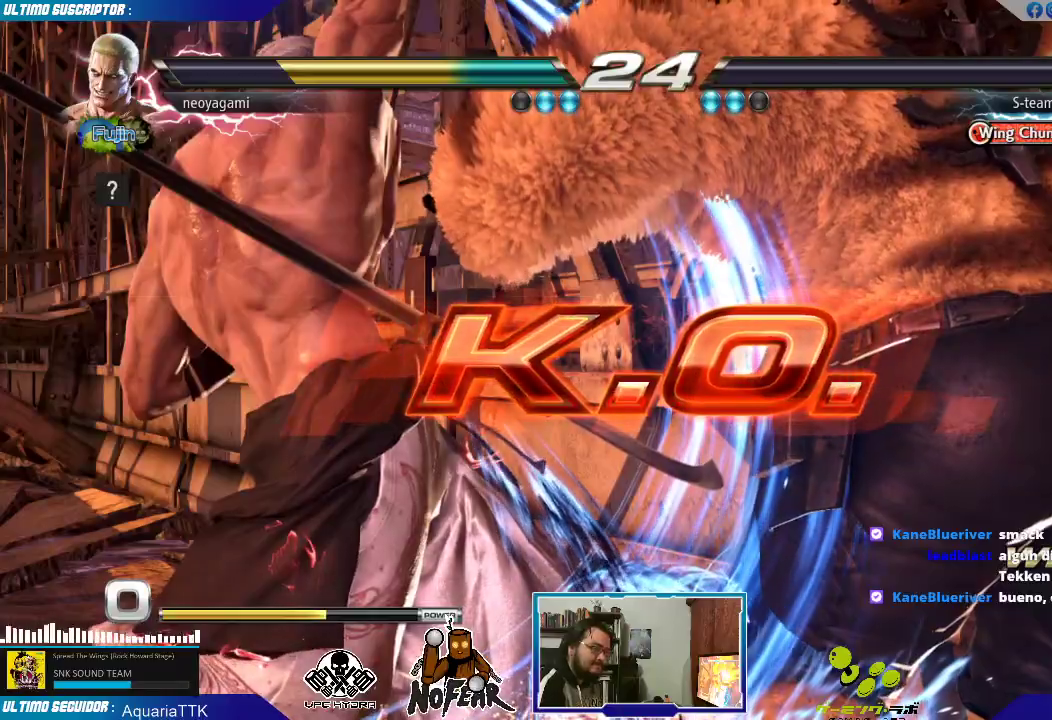
{"dt_ms": 500, "buttons": [], "left_stick": "center", "events": []}
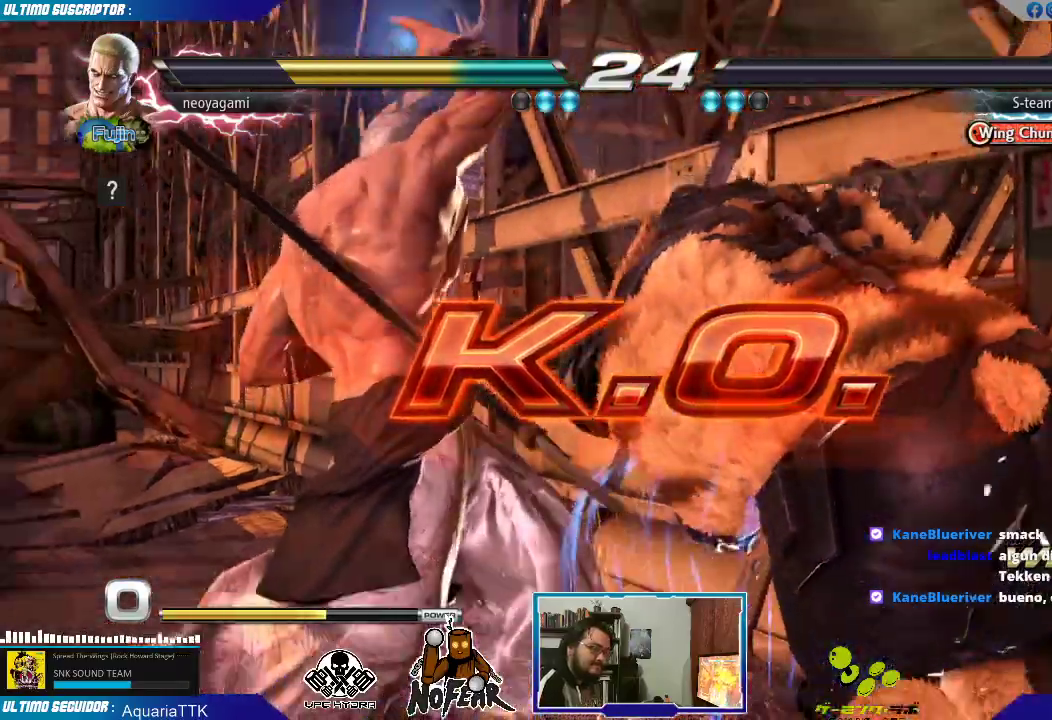
{"dt_ms": 1000, "buttons": [], "left_stick": "center"}
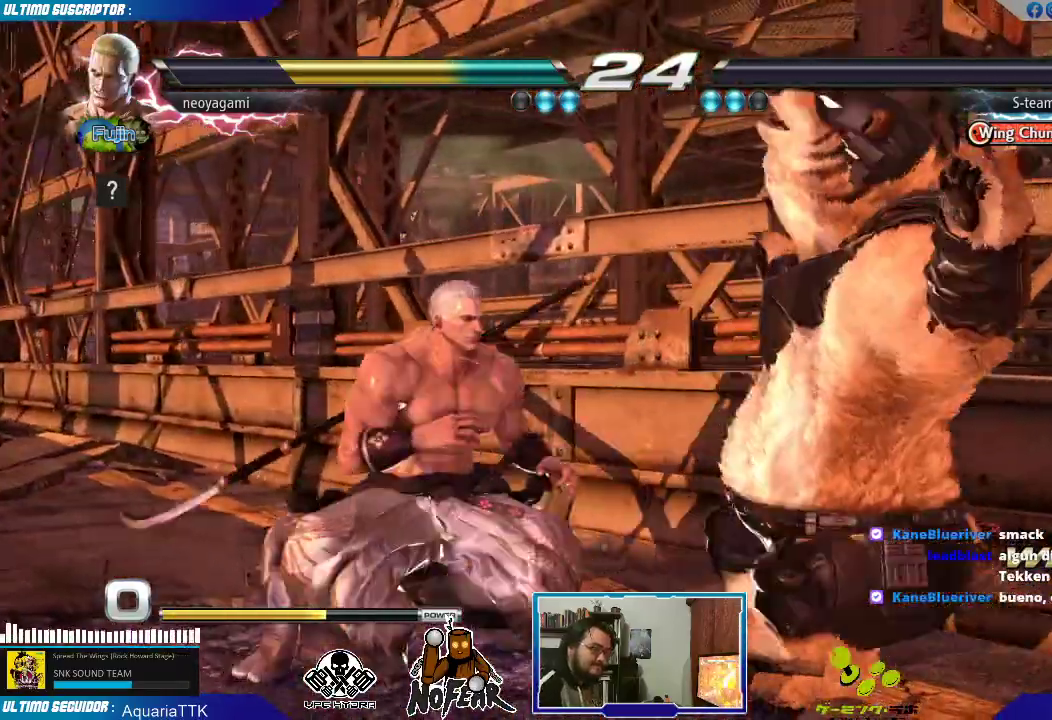
{"dt_ms": 500, "buttons": [], "left_stick": "center", "events": []}
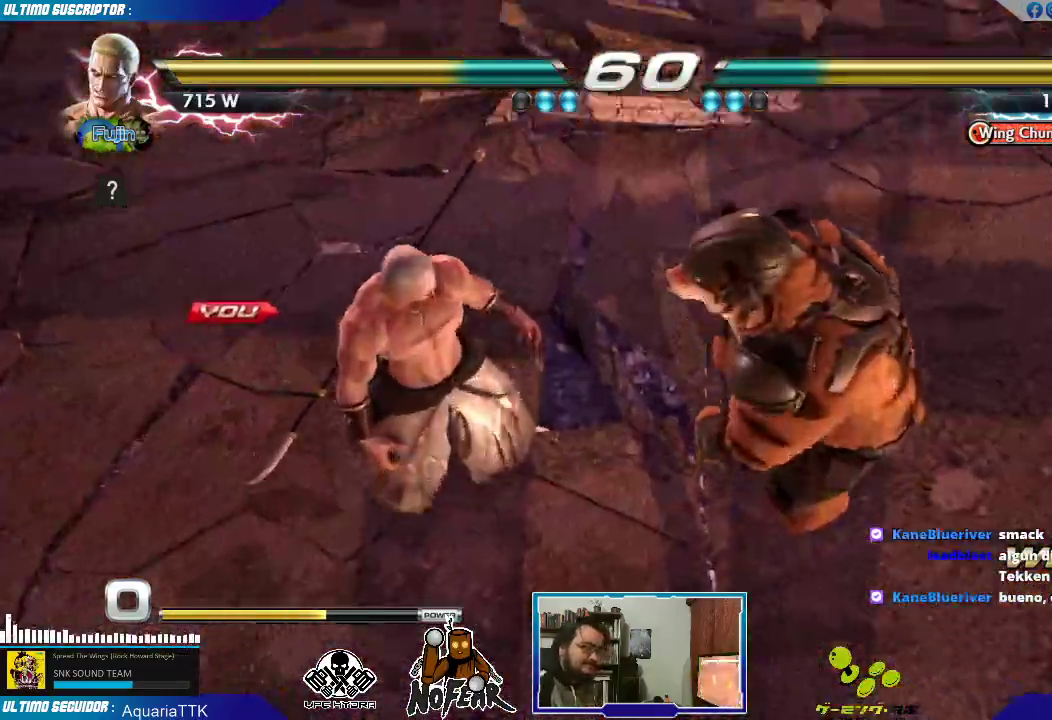
{"dt_ms": 500, "buttons": [], "left_stick": "center", "events": []}
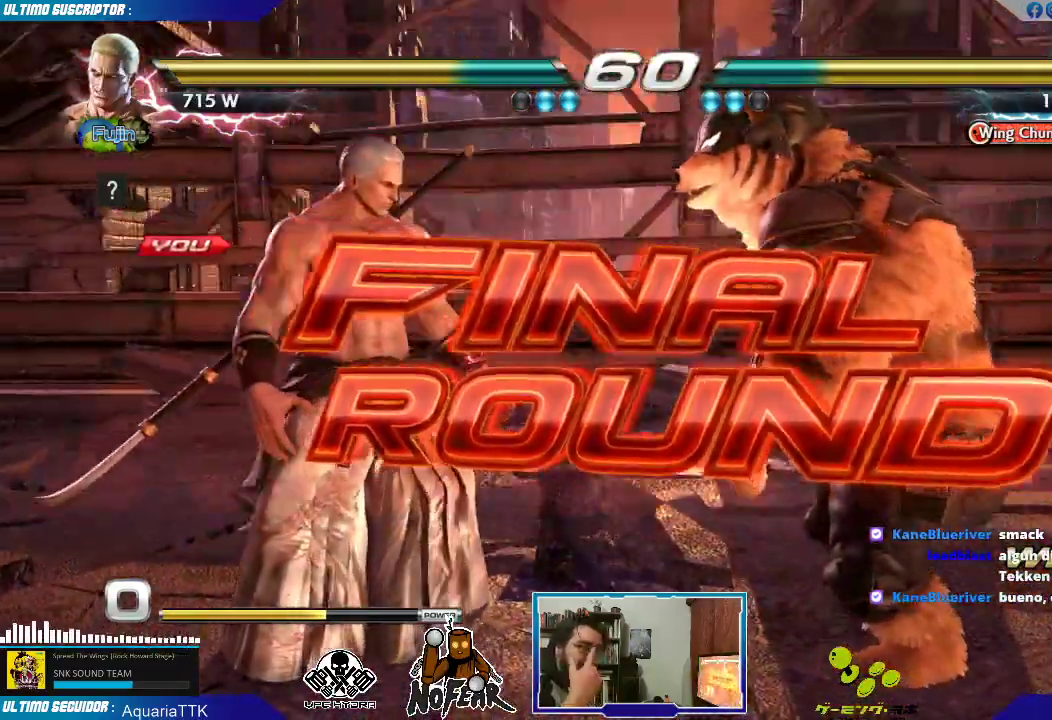
{"dt_ms": 500, "buttons": [], "left_stick": "center", "events": []}
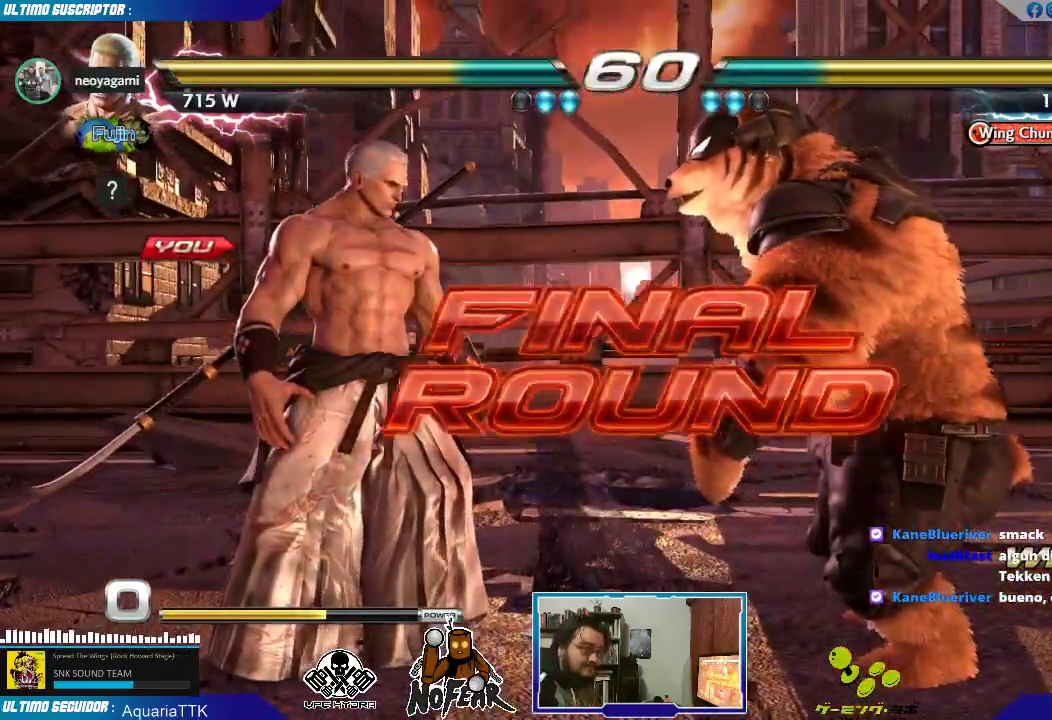
{"dt_ms": 500, "buttons": [], "left_stick": "center", "events": [[217, "L1", "down"], [217, "left_stick", "left"], [300, "L1", "up"], [333, "left_stick", "center"]]}
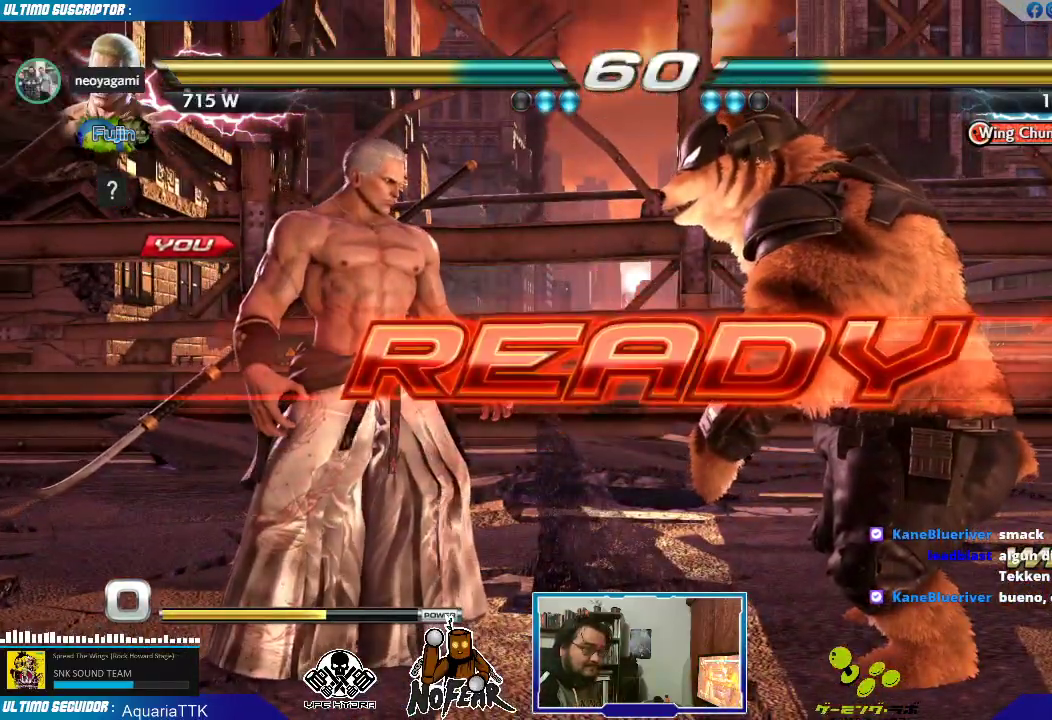
{"dt_ms": 500, "buttons": [], "left_stick": "center", "events": [[83, "L1", "down"], [167, "L1", "up"]]}
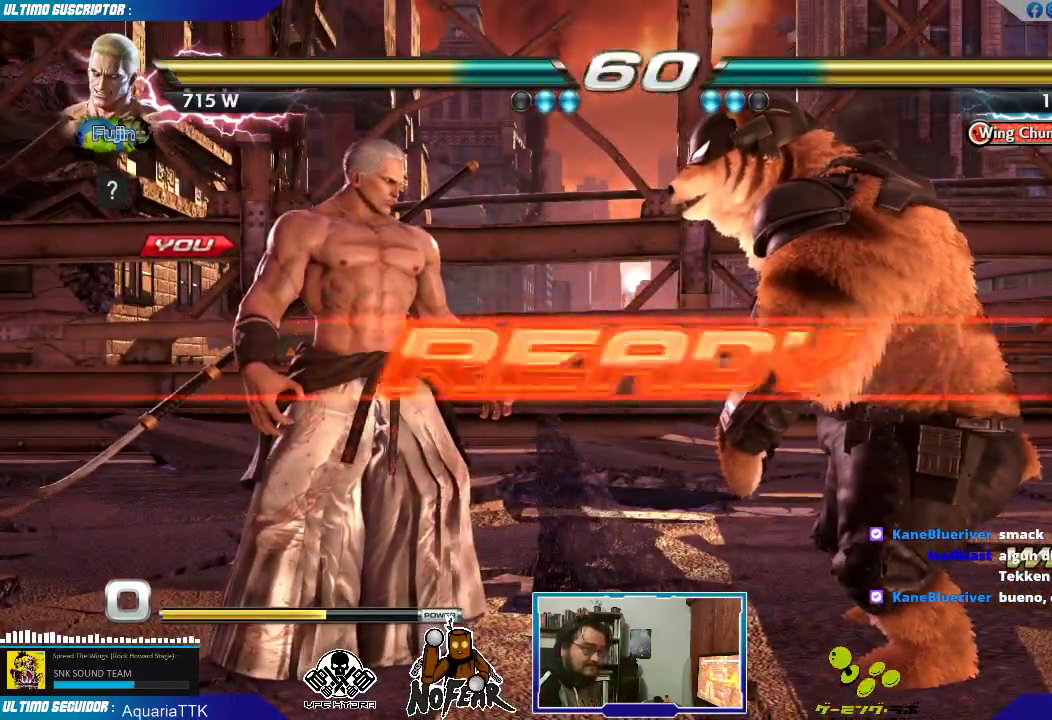
{"dt_ms": 1000, "buttons": [], "left_stick": "left", "events": [[467, "left_stick", "left"], [583, "left_stick", "up-left"], [883, "left_stick", "down"], [950, "left_stick", "left"]]}
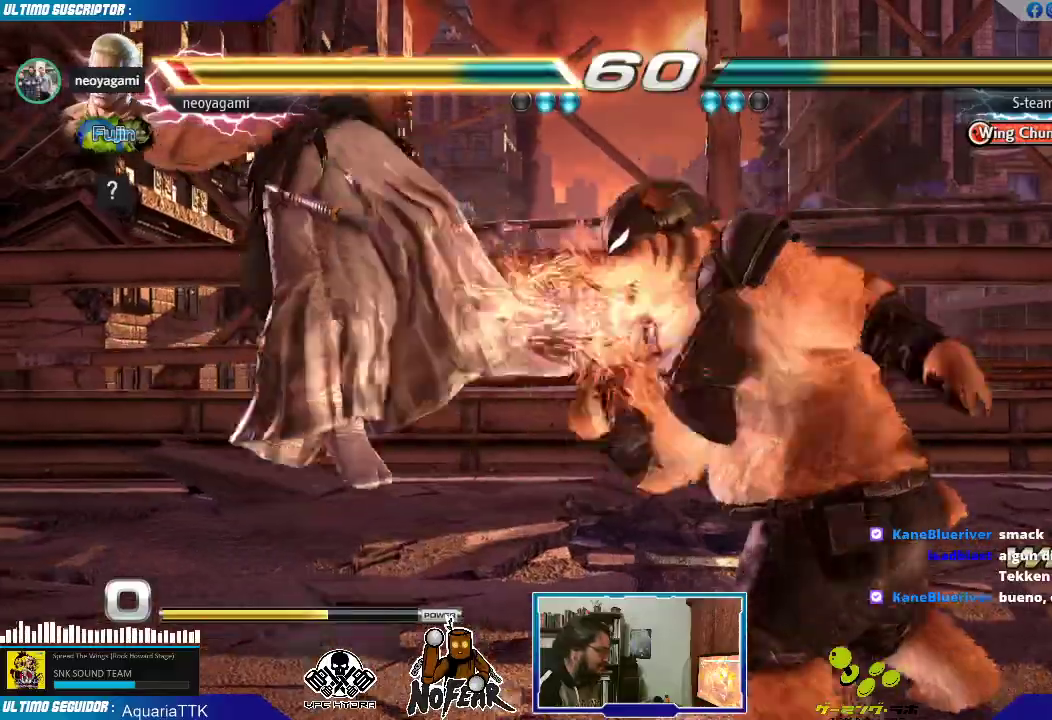
{"dt_ms": 500, "buttons": [], "left_stick": "center", "events": [[50, "left_stick", "center"], [83, "L1", "down"], [167, "L1", "up"]]}
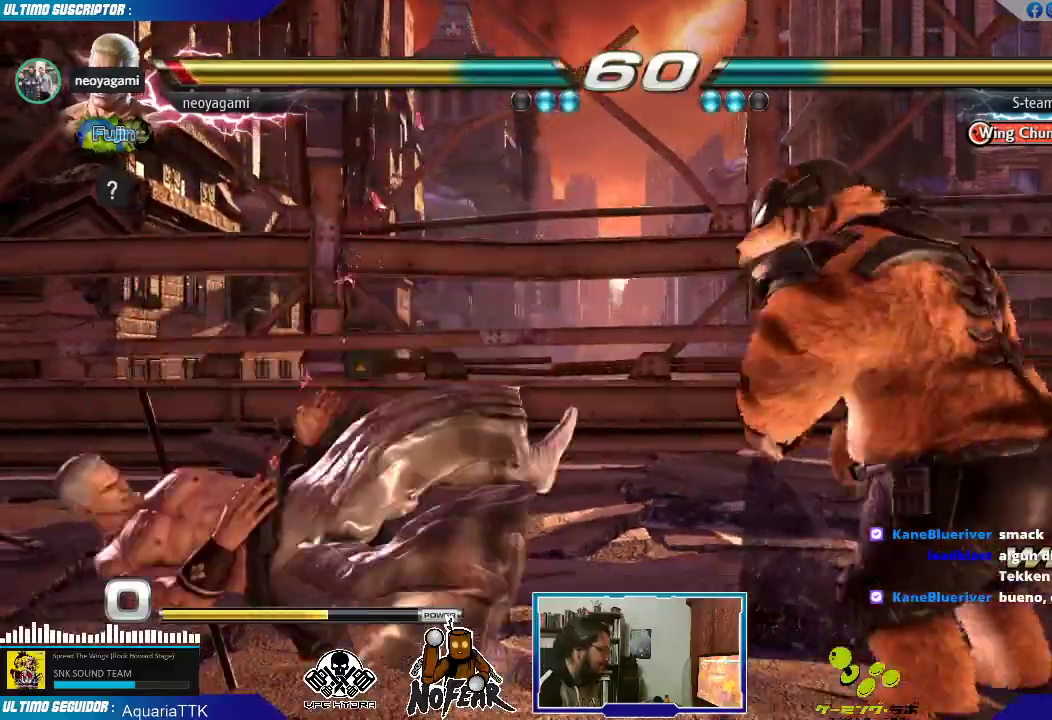
{"dt_ms": 500, "buttons": [], "left_stick": "center", "events": [[217, "CIRCLE", "down"], [350, "CIRCLE", "up"]]}
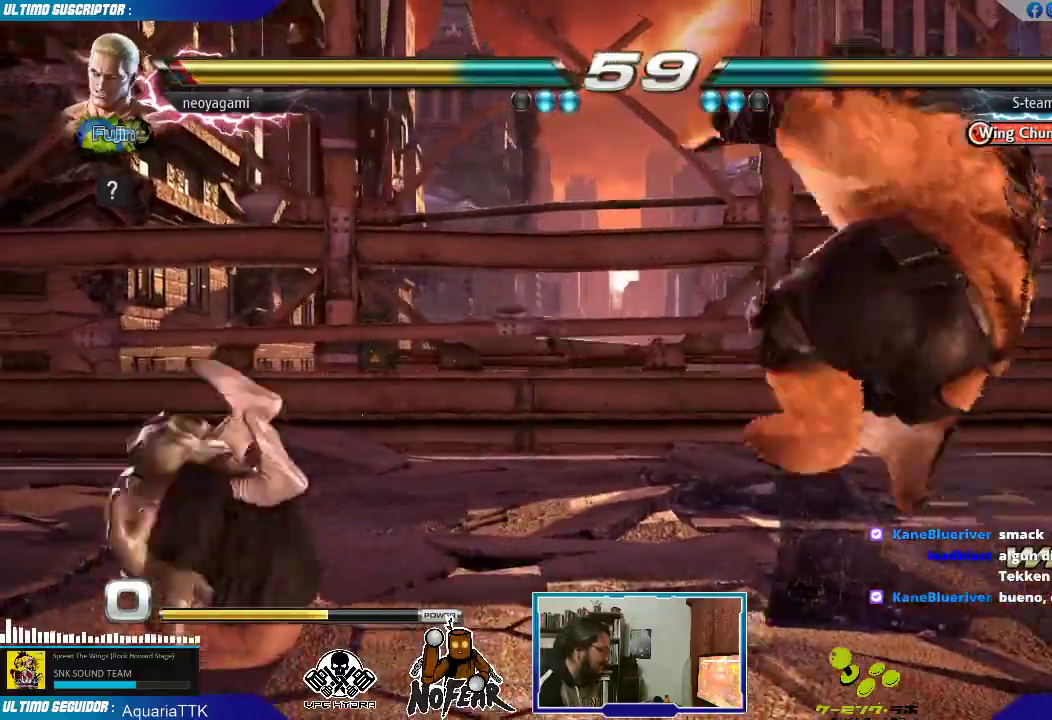
{"dt_ms": 500, "buttons": [], "left_stick": "center", "events": []}
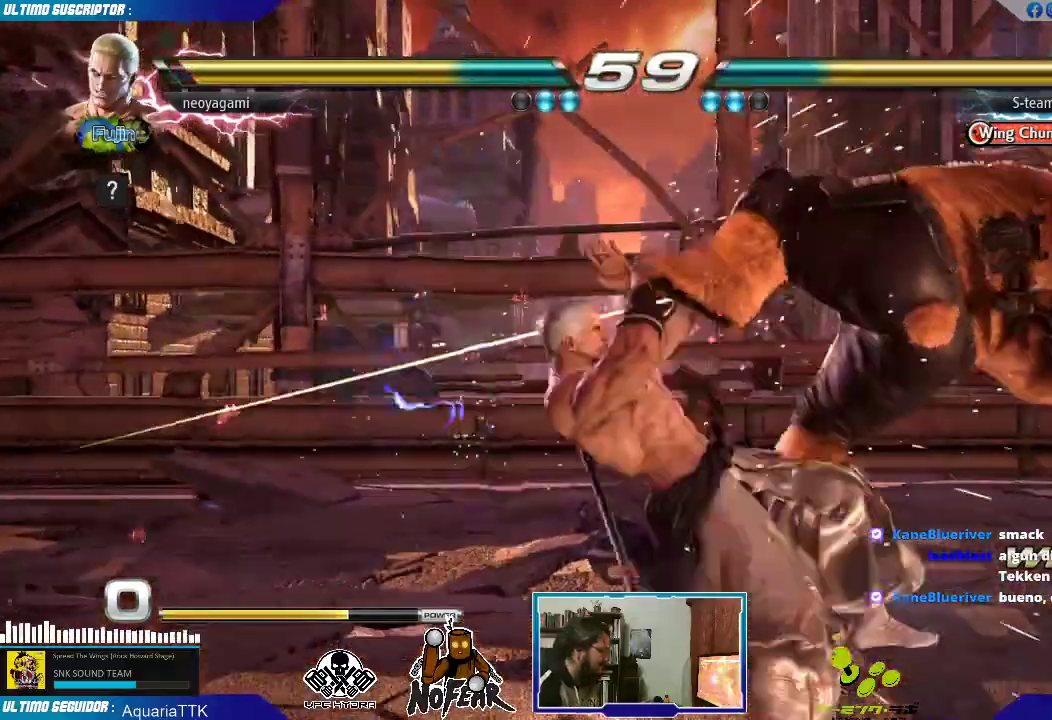
{"dt_ms": 500, "buttons": [], "left_stick": "center", "events": [[117, "left_stick", "down"], [167, "SQUARE", "down"], [217, "SQUARE", "up"], [267, "SQUARE", "down"], [350, "SQUARE", "up"], [383, "SQUARE", "down"], [383, "left_stick", "center"], [483, "SQUARE", "up"]]}